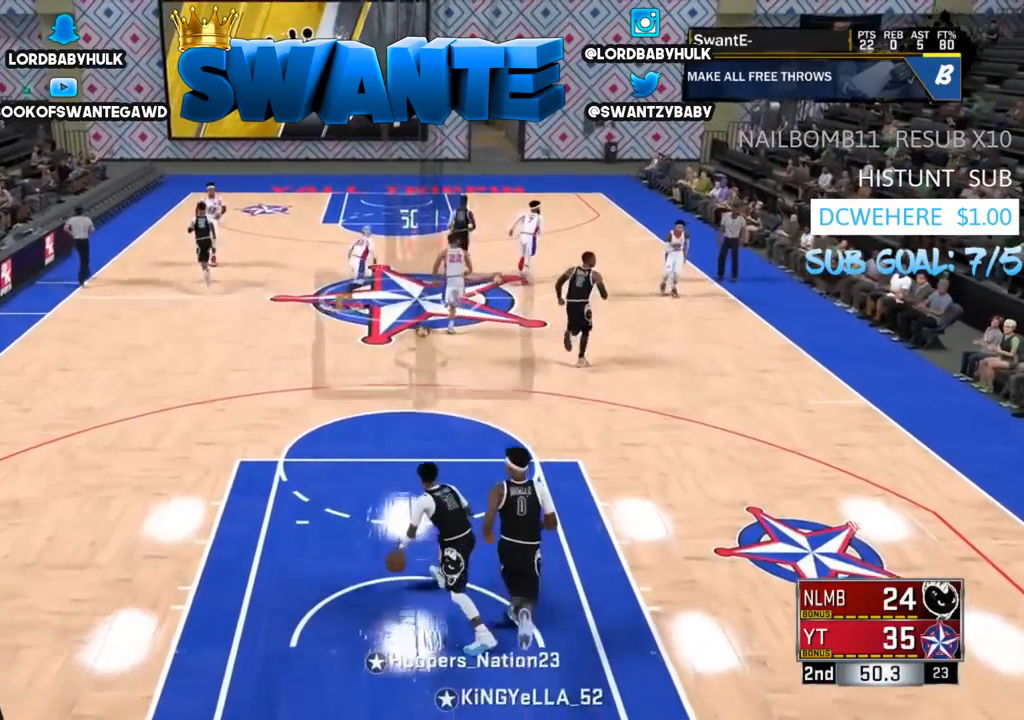
Gameplay with a controller (PlayStation layout); each line is a JSON object with the inputs held at the frame after it. "events" lists button and stick changes between this image and that frame as [ms after this image, input, new state], when the widget could be followed in between.
{"buttons": ["R2", "L3"], "left_stick": "up", "right_stick": "center", "events": [[150, "L3", "down"]]}
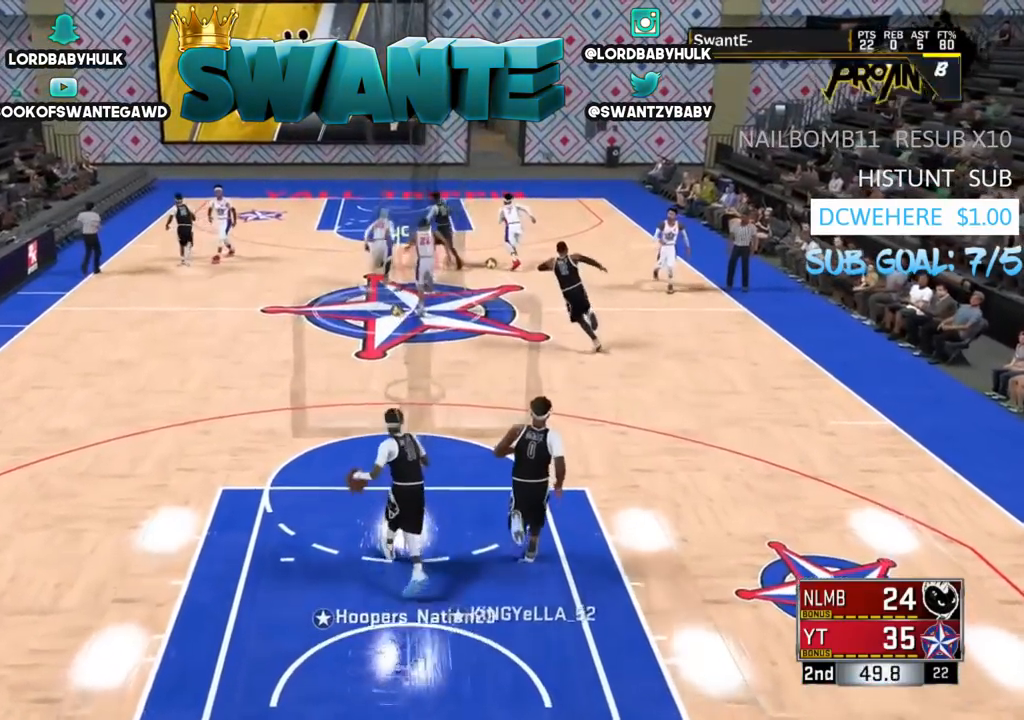
{"buttons": ["R2", "L3"], "left_stick": "up", "right_stick": "center", "events": []}
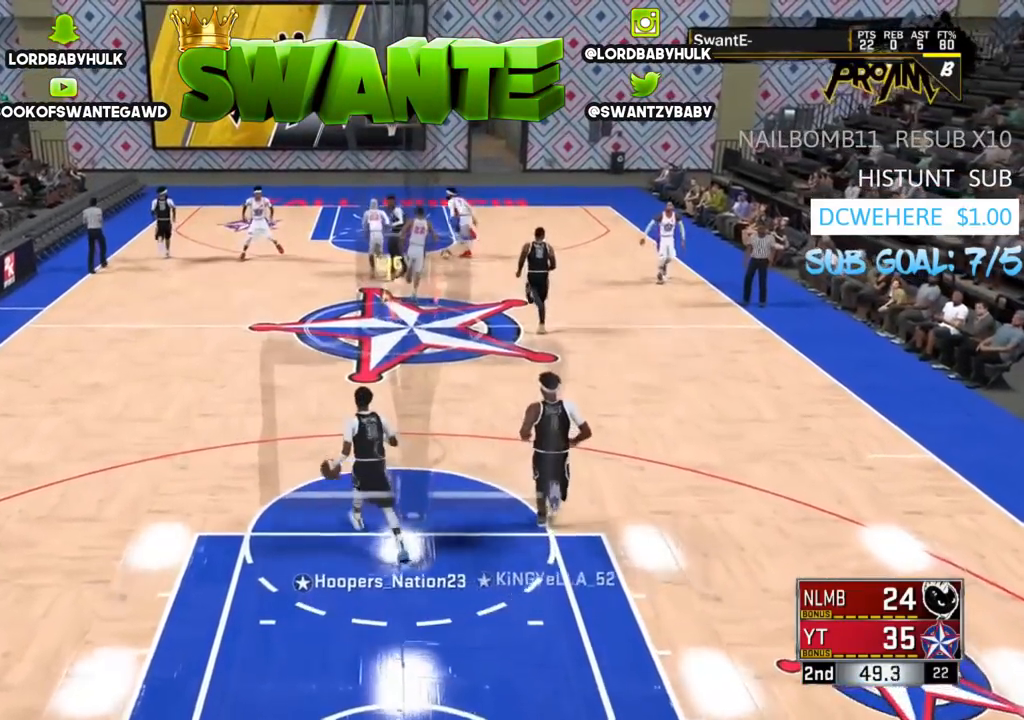
{"buttons": [], "left_stick": "down-left", "right_stick": "center", "events": [[150, "L3", "up"], [150, "left_stick", "up-left"], [183, "R2", "up"], [267, "left_stick", "down-left"]]}
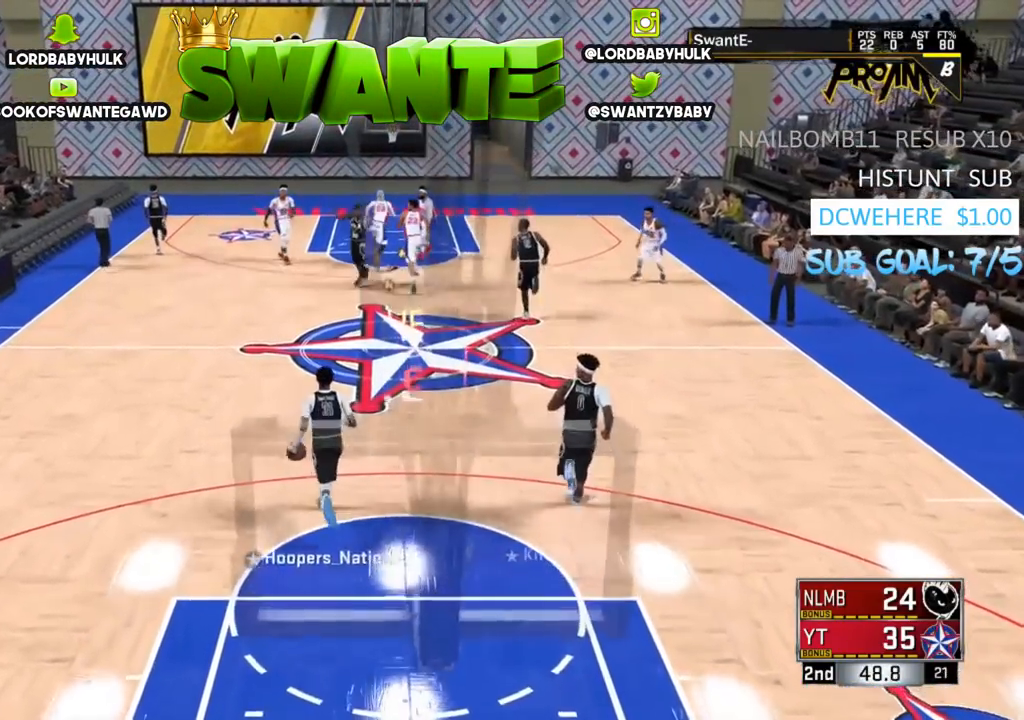
{"buttons": ["R2"], "left_stick": "down-left", "right_stick": "center", "events": [[233, "R2", "down"]]}
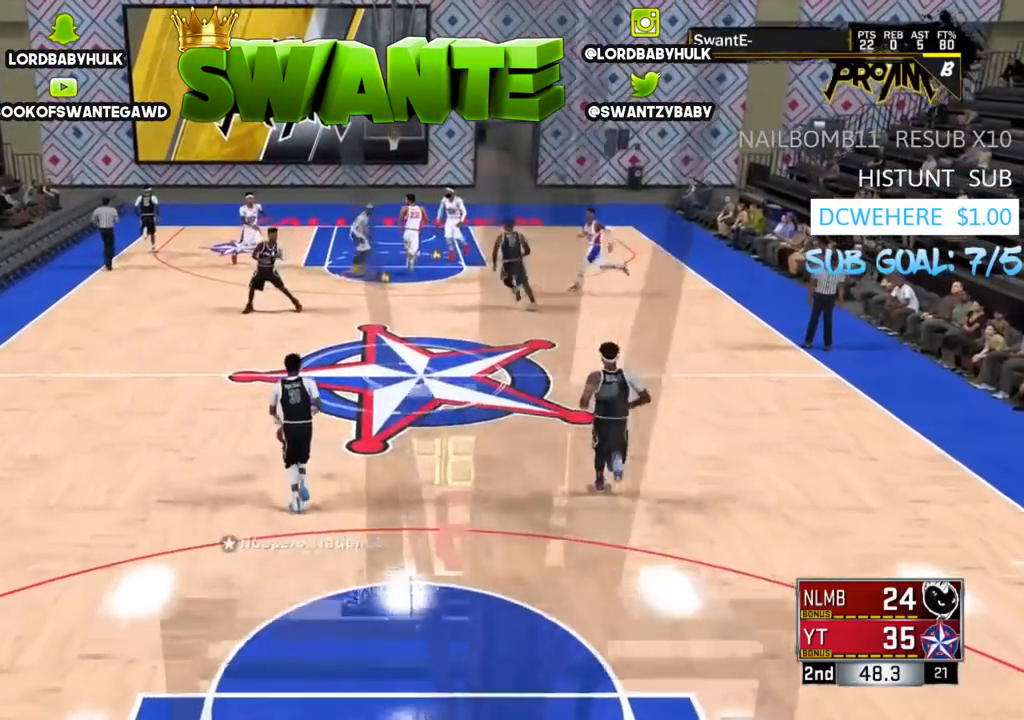
{"buttons": [], "left_stick": "down", "right_stick": "center", "events": [[367, "R2", "up"], [433, "left_stick", "down"]]}
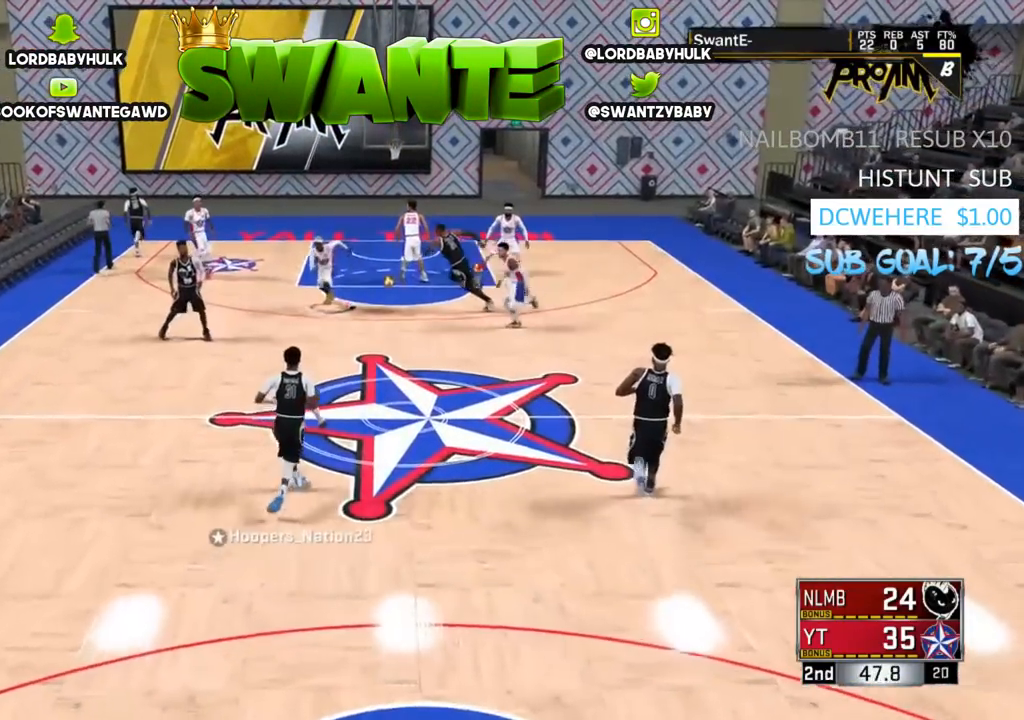
{"buttons": [], "left_stick": "up-left", "right_stick": "center", "events": [[300, "left_stick", "center"], [367, "left_stick", "up-left"]]}
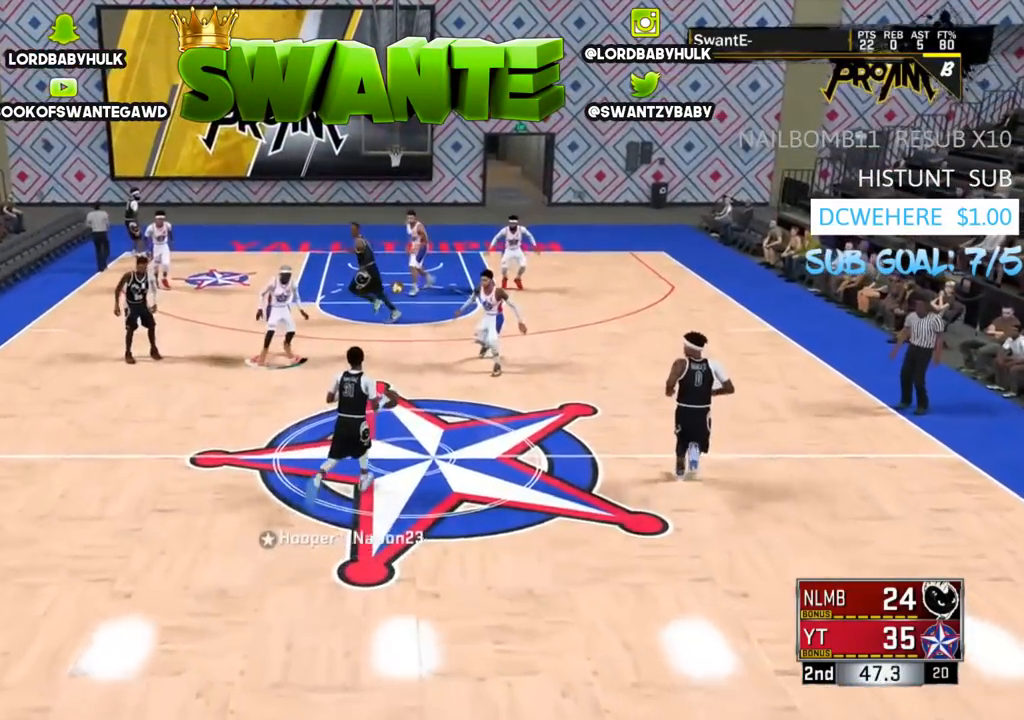
{"buttons": [], "left_stick": "right", "right_stick": "center", "events": [[283, "left_stick", "up-right"], [383, "left_stick", "right"]]}
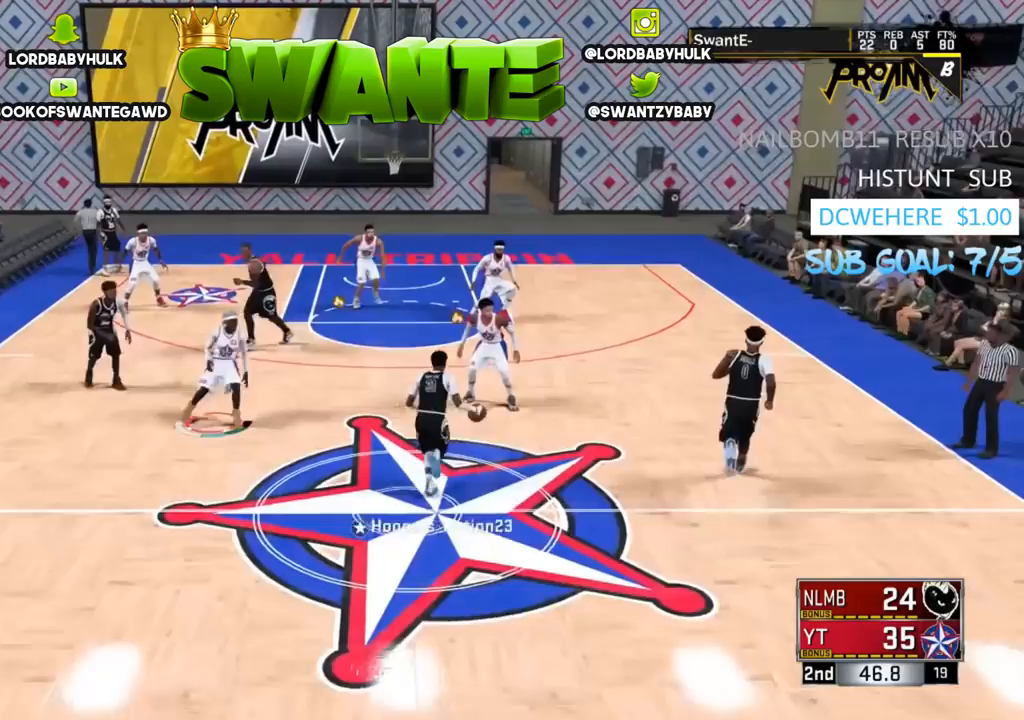
{"buttons": [], "left_stick": "up-right", "right_stick": "center", "events": [[150, "left_stick", "up-right"], [183, "R2", "down"], [483, "R2", "up"]]}
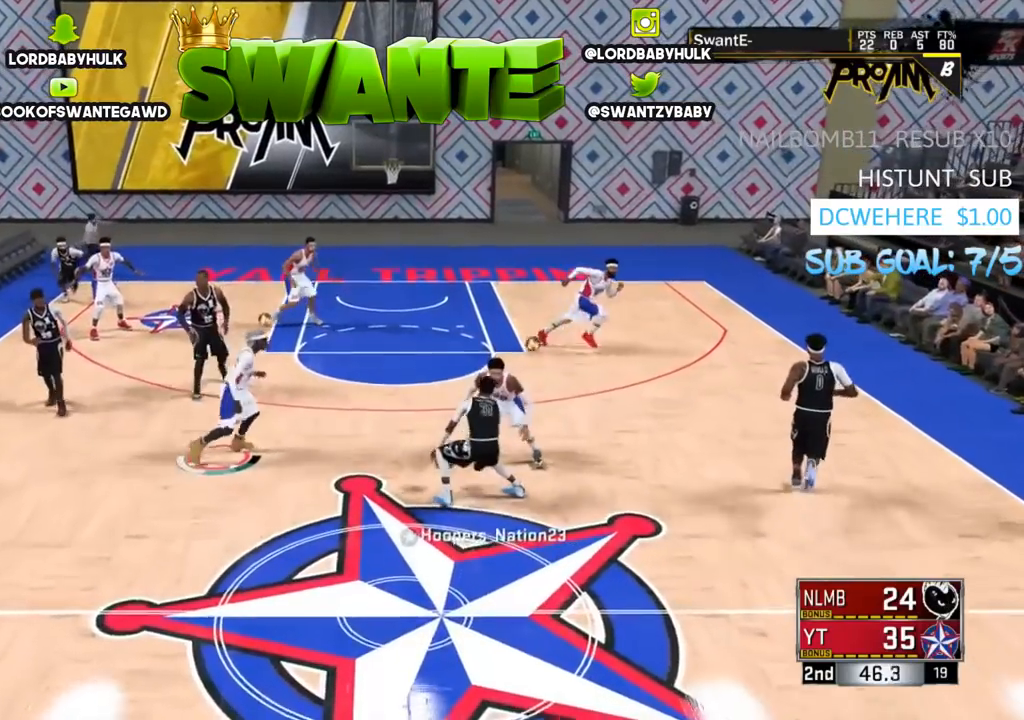
{"buttons": [], "left_stick": "left", "right_stick": "center", "events": [[450, "left_stick", "left"]]}
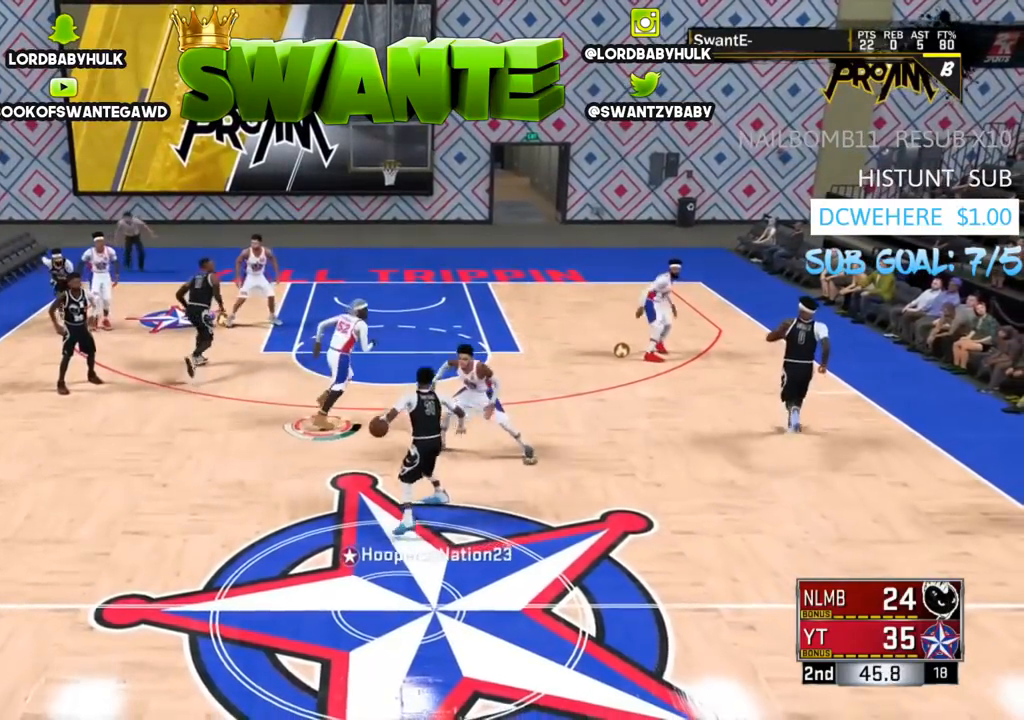
{"buttons": [], "left_stick": "down-left", "right_stick": "center", "events": [[200, "left_stick", "down-left"]]}
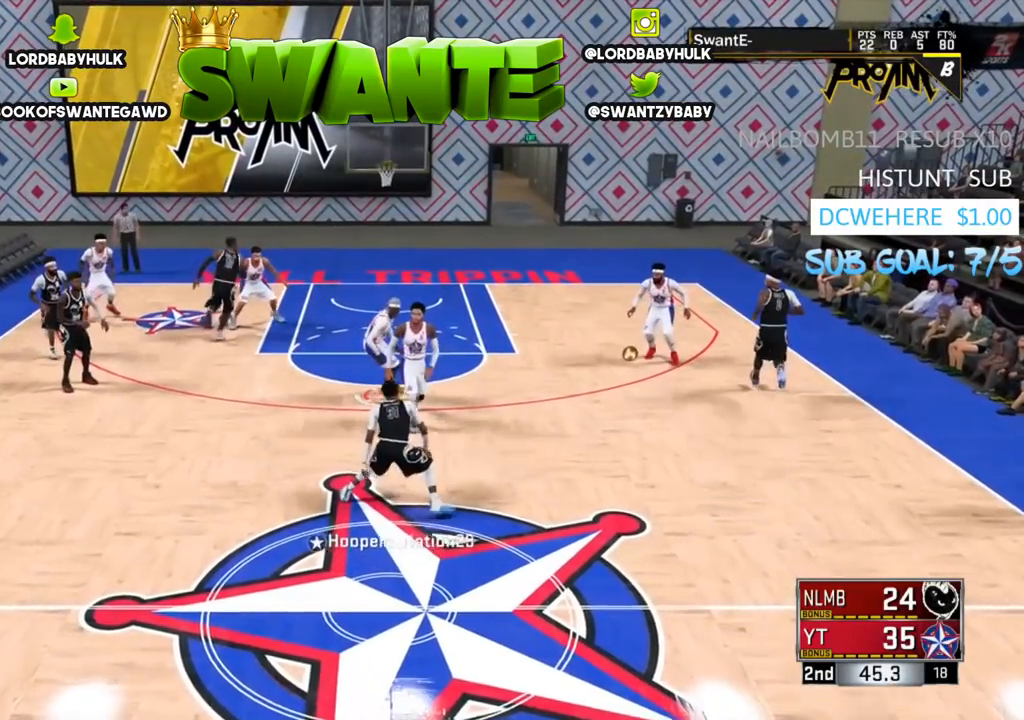
{"buttons": [], "left_stick": "up-left", "right_stick": "center", "events": [[67, "left_stick", "up-left"]]}
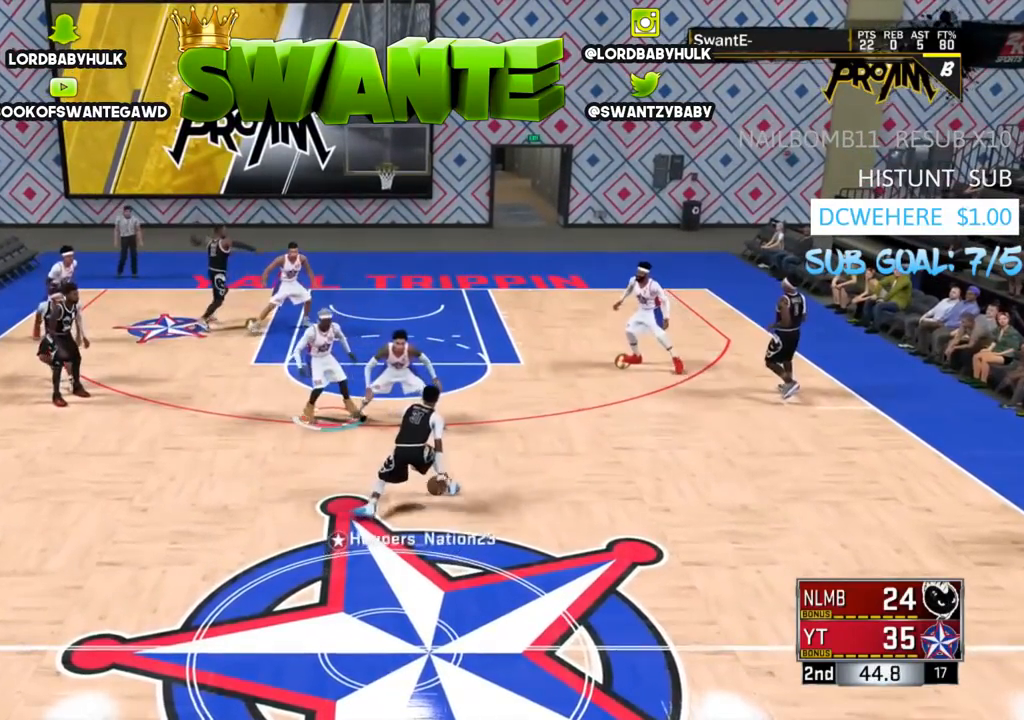
{"buttons": [], "left_stick": "up-right", "right_stick": "center", "events": [[167, "left_stick", "up"], [267, "left_stick", "up-right"]]}
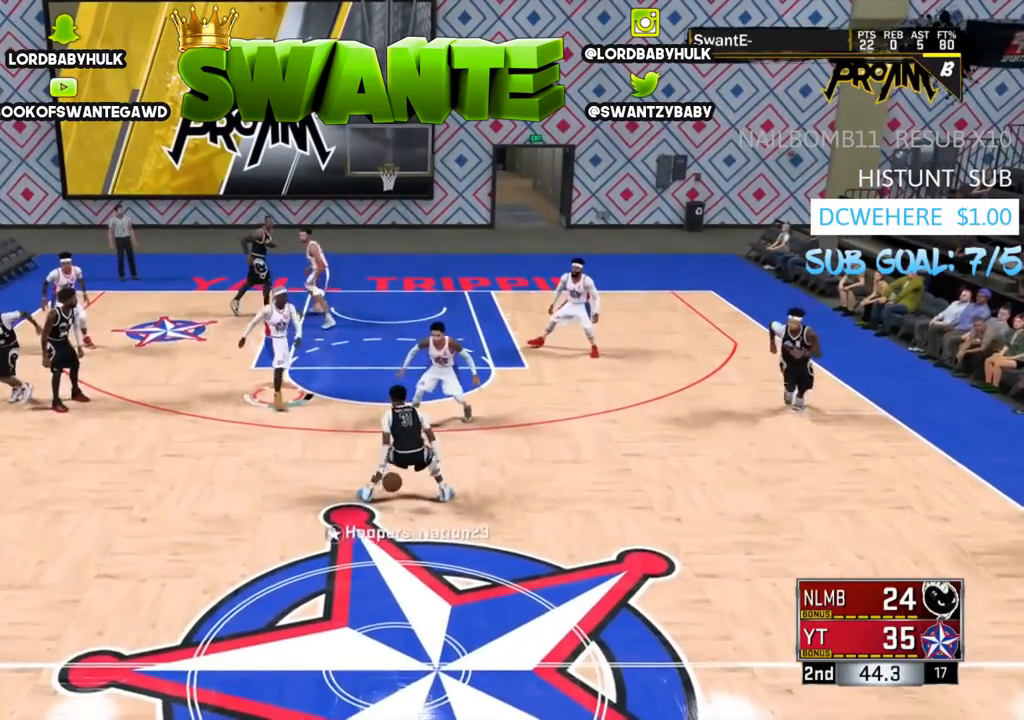
{"buttons": [], "left_stick": "down-left", "right_stick": "center", "events": [[33, "left_stick", "center"], [133, "left_stick", "down-left"]]}
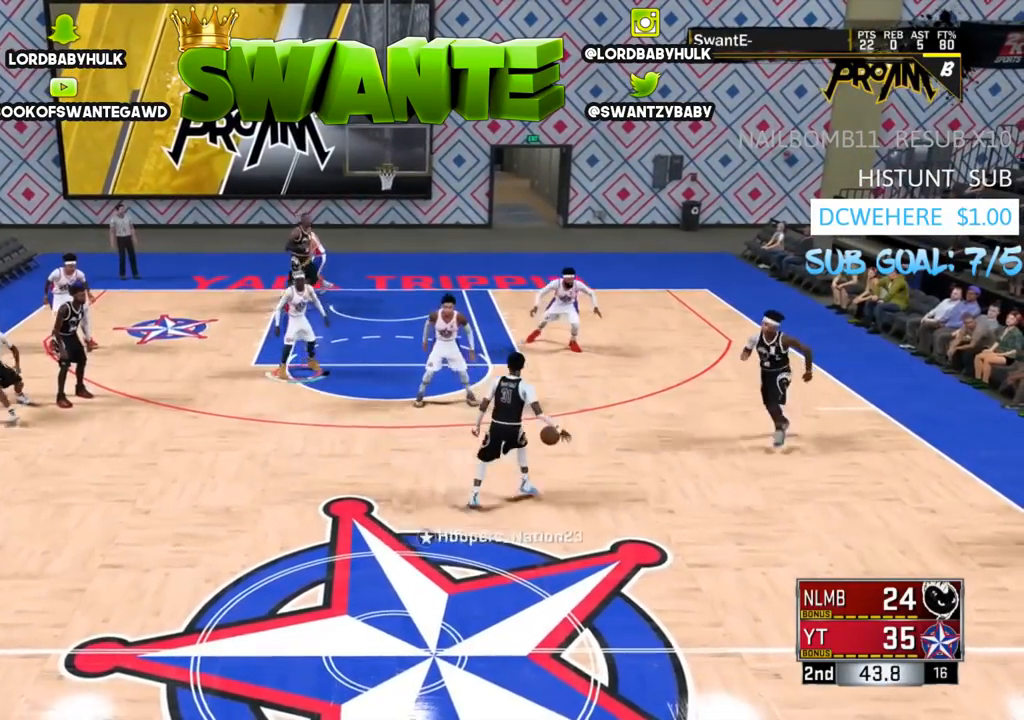
{"buttons": [], "left_stick": "down-right", "right_stick": "center", "events": [[183, "left_stick", "down"], [350, "left_stick", "down-right"]]}
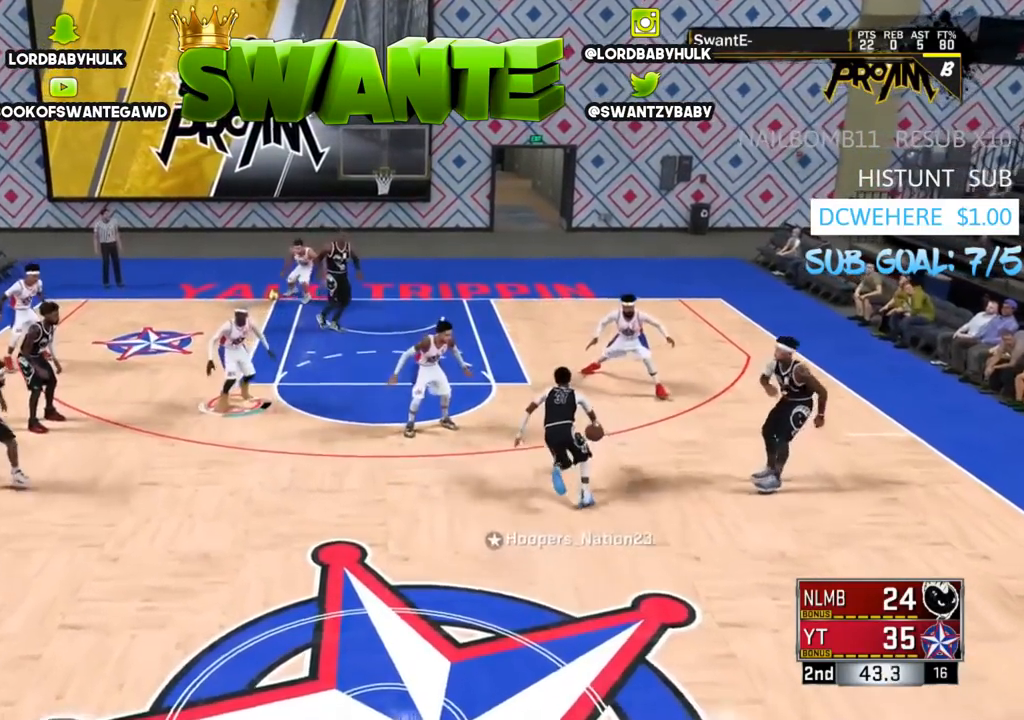
{"buttons": [], "left_stick": "up-right", "right_stick": "center", "events": [[250, "left_stick", "up-right"]]}
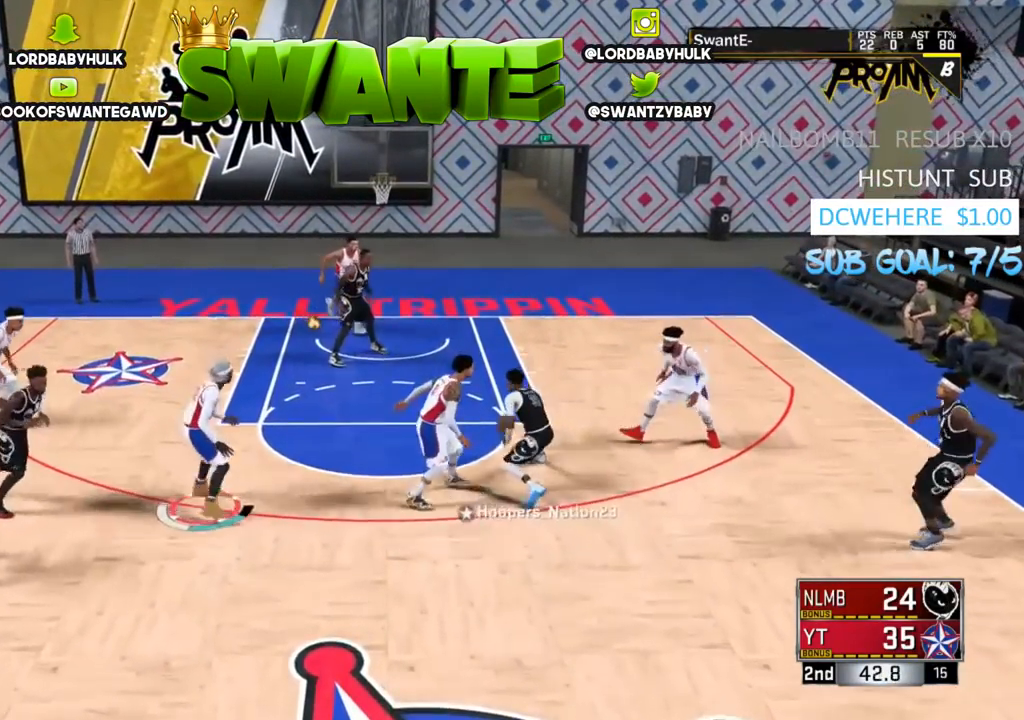
{"buttons": [], "left_stick": "down-left", "right_stick": "center", "events": [[83, "left_stick", "up"], [283, "left_stick", "left"], [367, "left_stick", "down-left"]]}
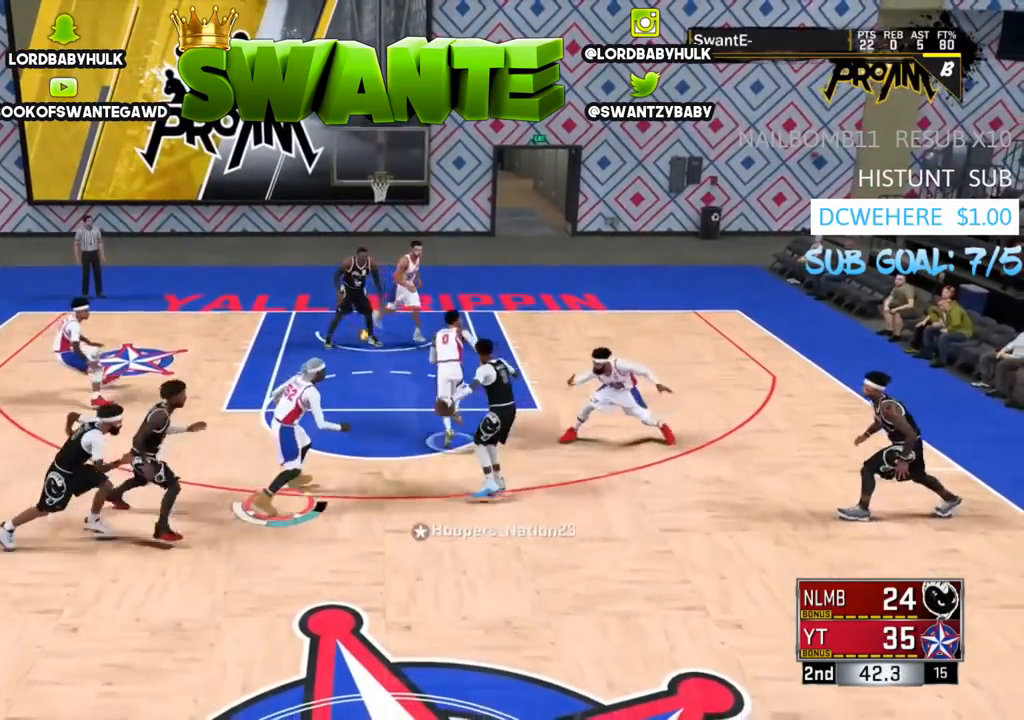
{"buttons": [], "left_stick": "right", "right_stick": "center", "events": [[133, "left_stick", "down"], [400, "left_stick", "right"], [433, "SQUARE", "down"], [500, "SQUARE", "up"]]}
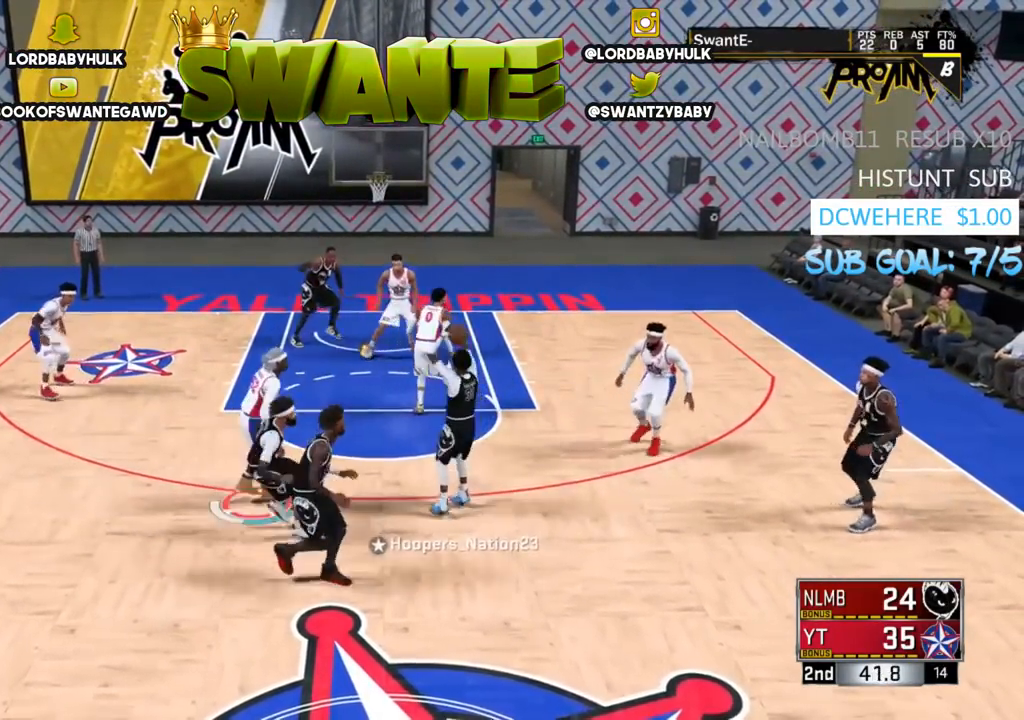
{"buttons": ["R2"], "left_stick": "up-right", "right_stick": "center", "events": [[200, "left_stick", "up-right"], [367, "R2", "down"]]}
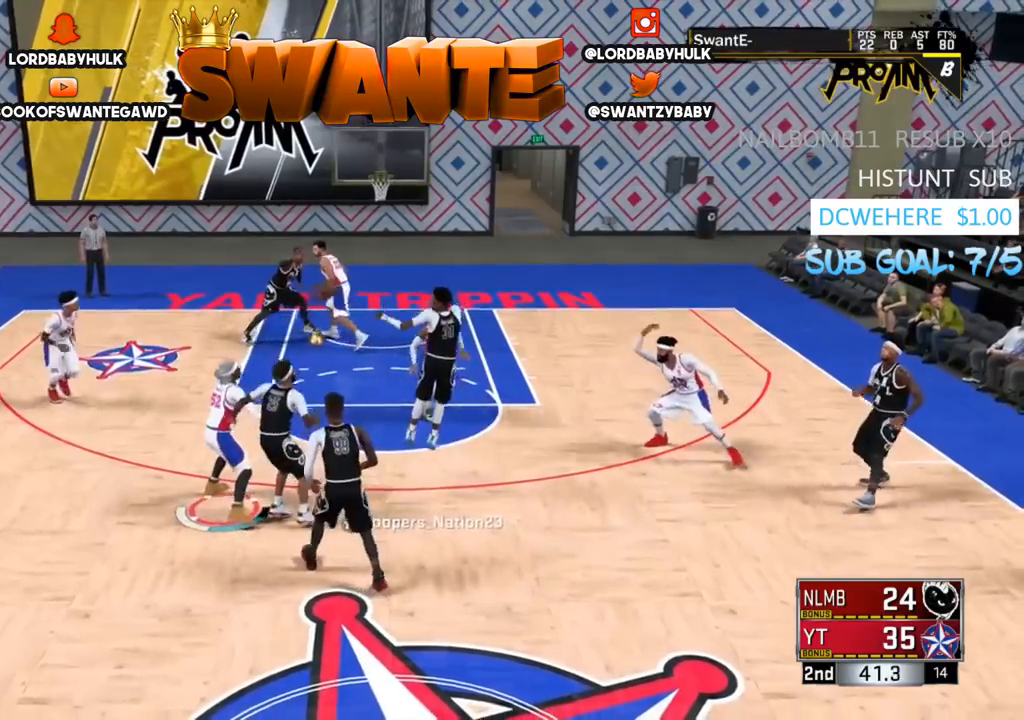
{"buttons": ["R2"], "left_stick": "up-right", "right_stick": "center", "events": [[133, "left_stick", "up-left"], [400, "left_stick", "up-right"]]}
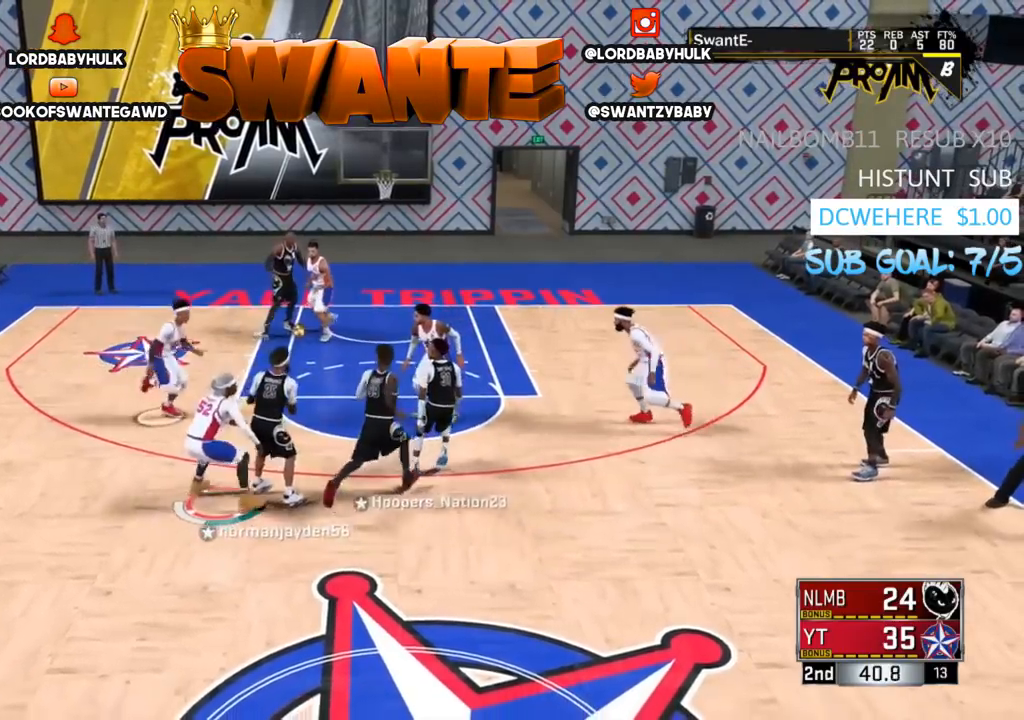
{"buttons": [], "left_stick": "up-right", "right_stick": "center", "events": [[283, "R2", "up"], [350, "left_stick", "right"], [483, "left_stick", "up-right"]]}
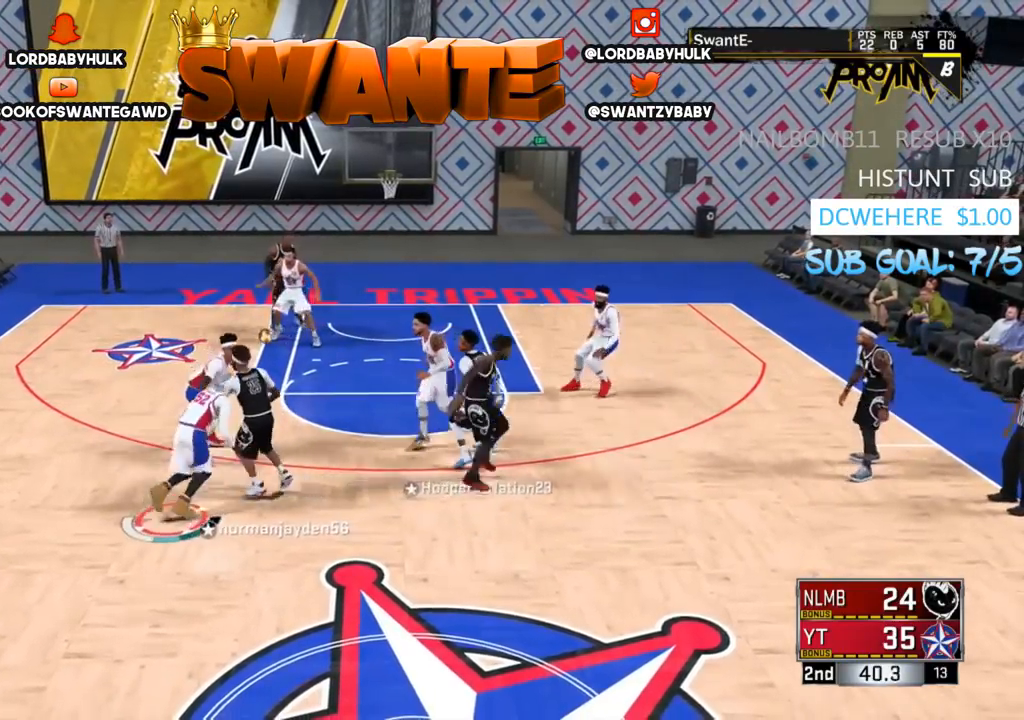
{"buttons": [], "left_stick": "left", "right_stick": "center", "events": [[17, "SQUARE", "down"], [117, "SQUARE", "up"], [150, "left_stick", "center"], [483, "left_stick", "left"]]}
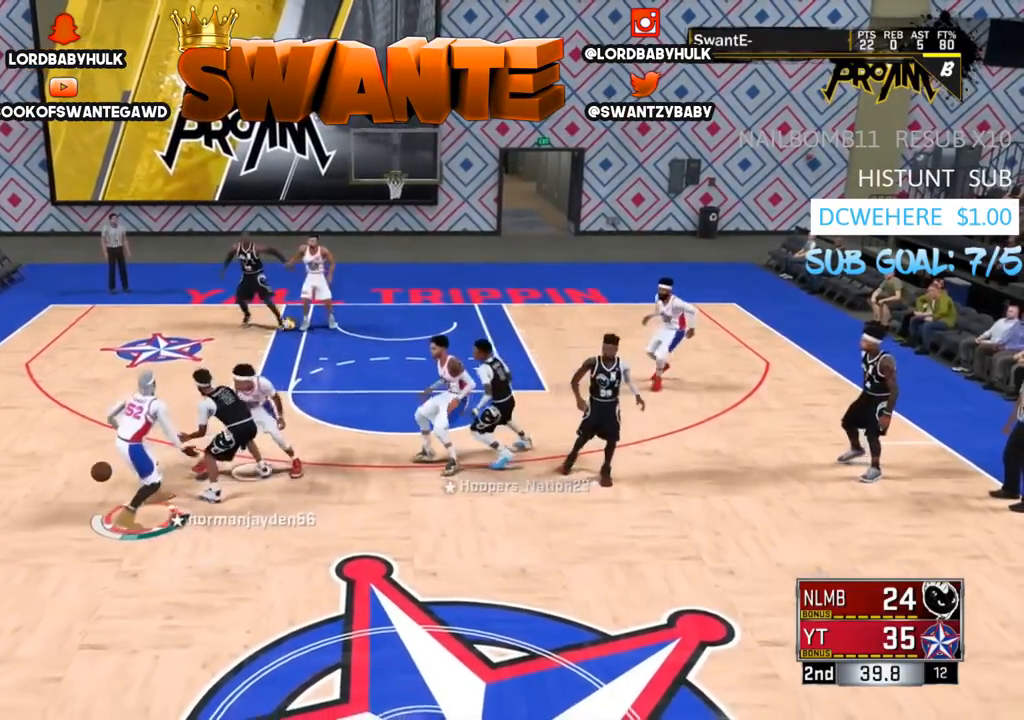
{"buttons": ["R2"], "left_stick": "down-left", "right_stick": "center", "events": [[150, "left_stick", "down-left"], [383, "R2", "down"]]}
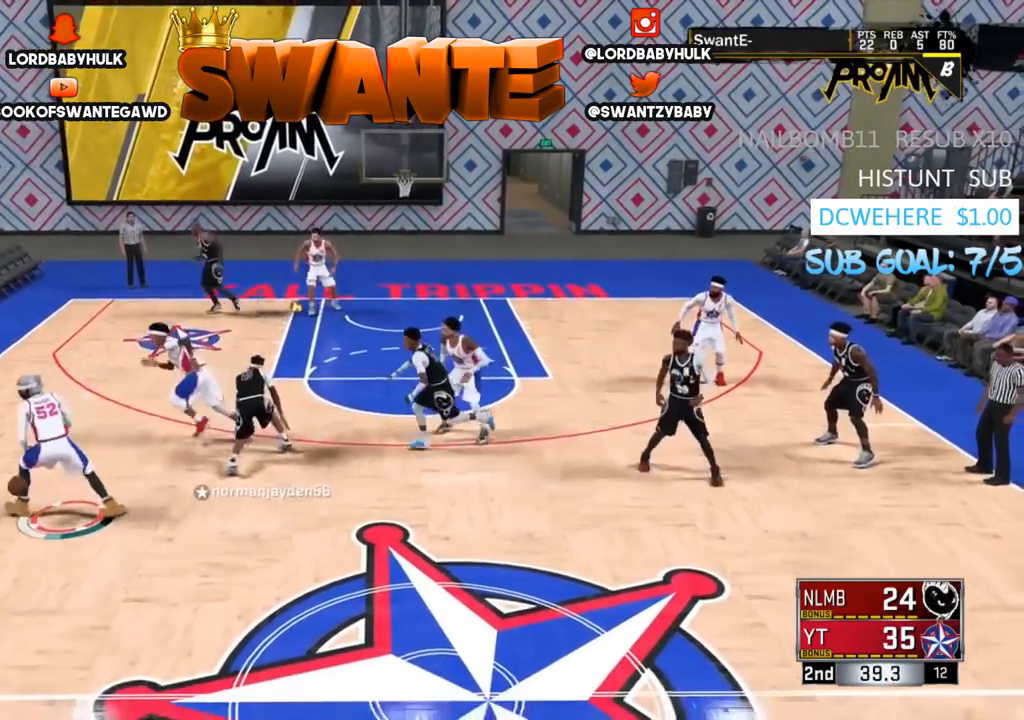
{"buttons": ["R2"], "left_stick": "left", "right_stick": "center", "events": [[433, "left_stick", "left"]]}
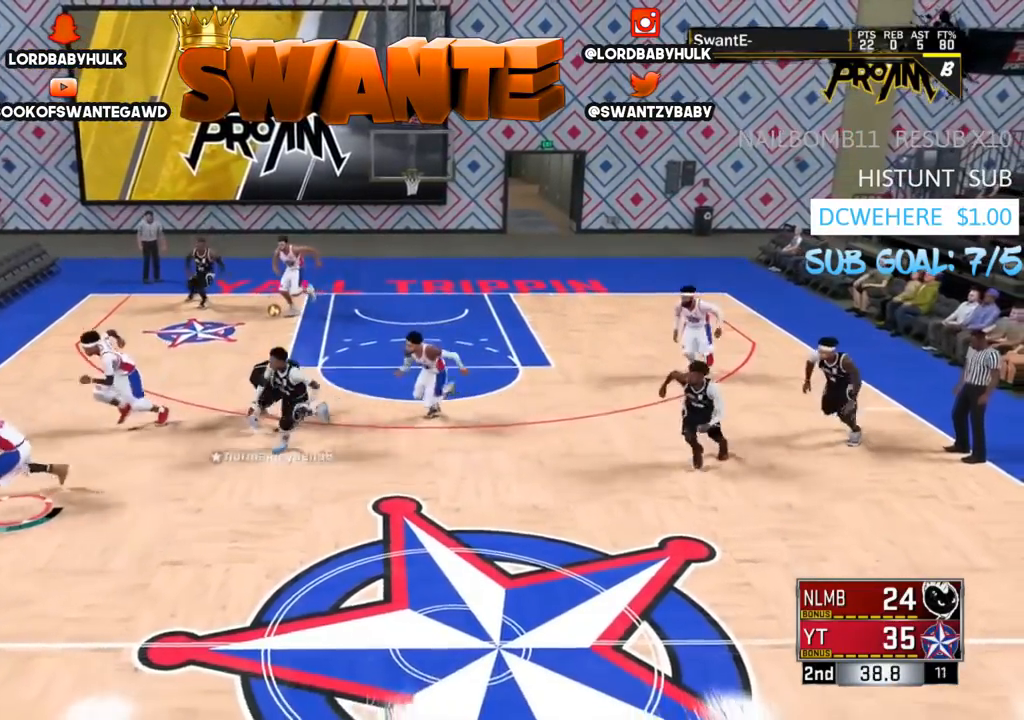
{"buttons": ["R2", "L3"], "left_stick": "up-left", "right_stick": "center", "events": [[450, "left_stick", "up-left"], [467, "L3", "down"]]}
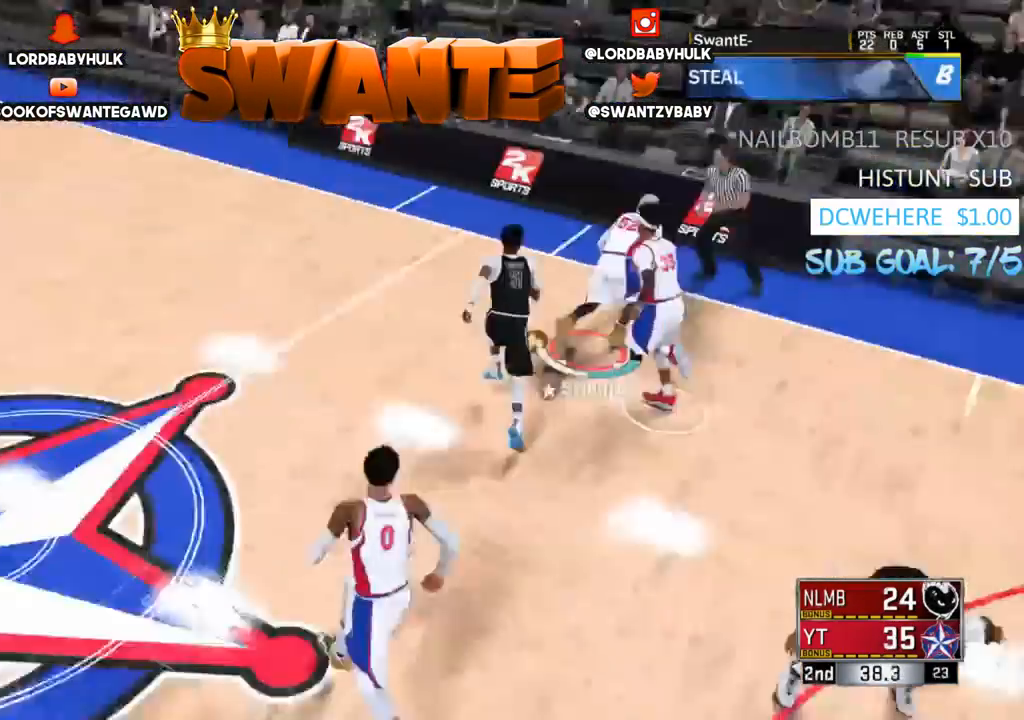
{"buttons": ["R2", "L3"], "left_stick": "up-left", "right_stick": "center", "events": []}
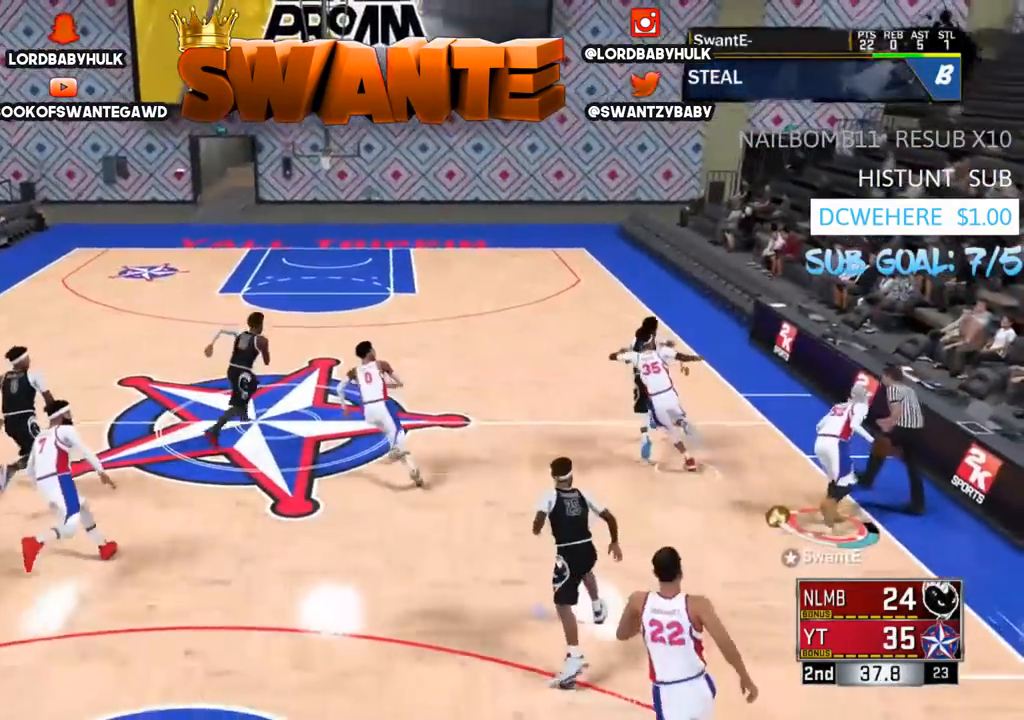
{"buttons": ["R2", "L3"], "left_stick": "up-left", "right_stick": "center", "events": []}
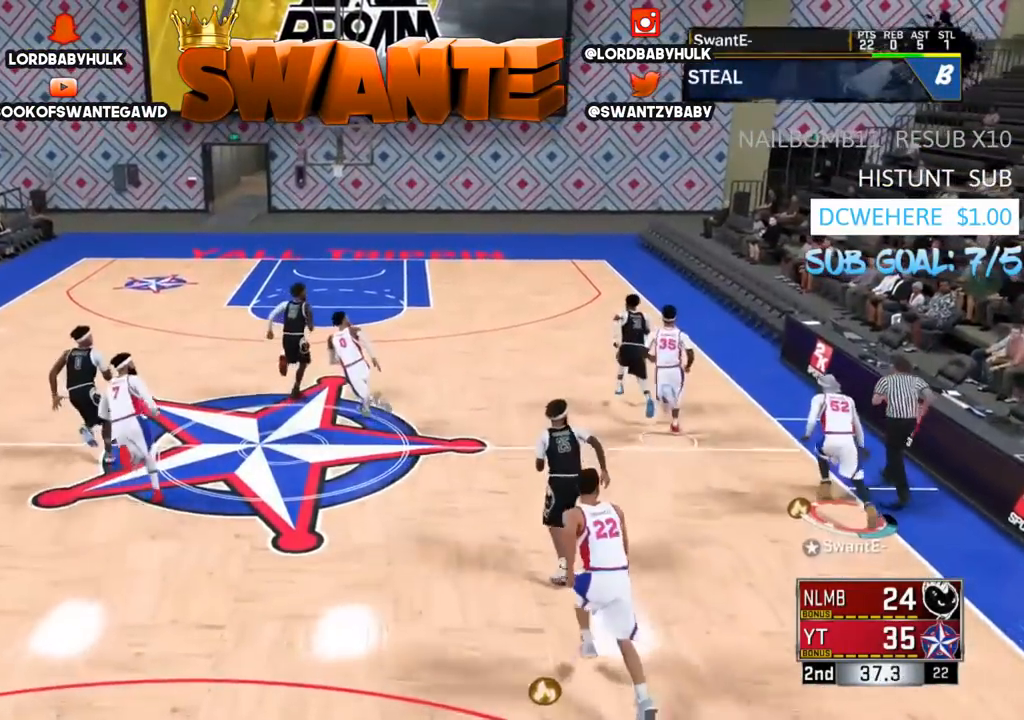
{"buttons": ["L3"], "left_stick": "up-left", "right_stick": "down", "events": [[417, "R2", "up"], [483, "right_stick", "down"]]}
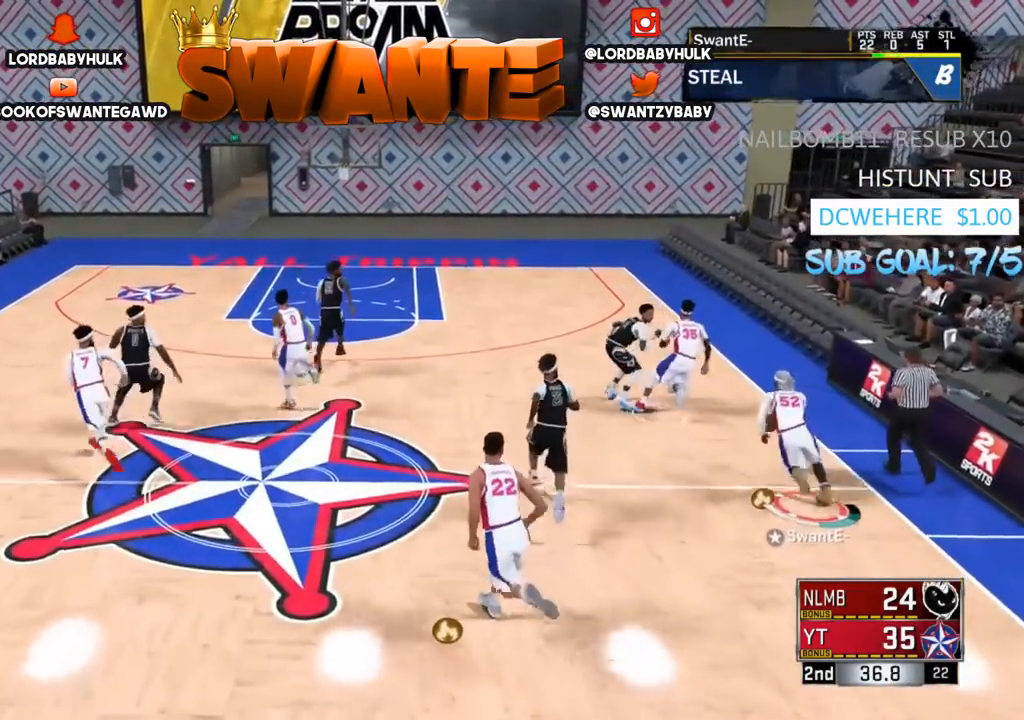
{"buttons": ["R2", "L3"], "left_stick": "up-left", "right_stick": "center", "events": [[50, "right_stick", "center"], [183, "R2", "down"]]}
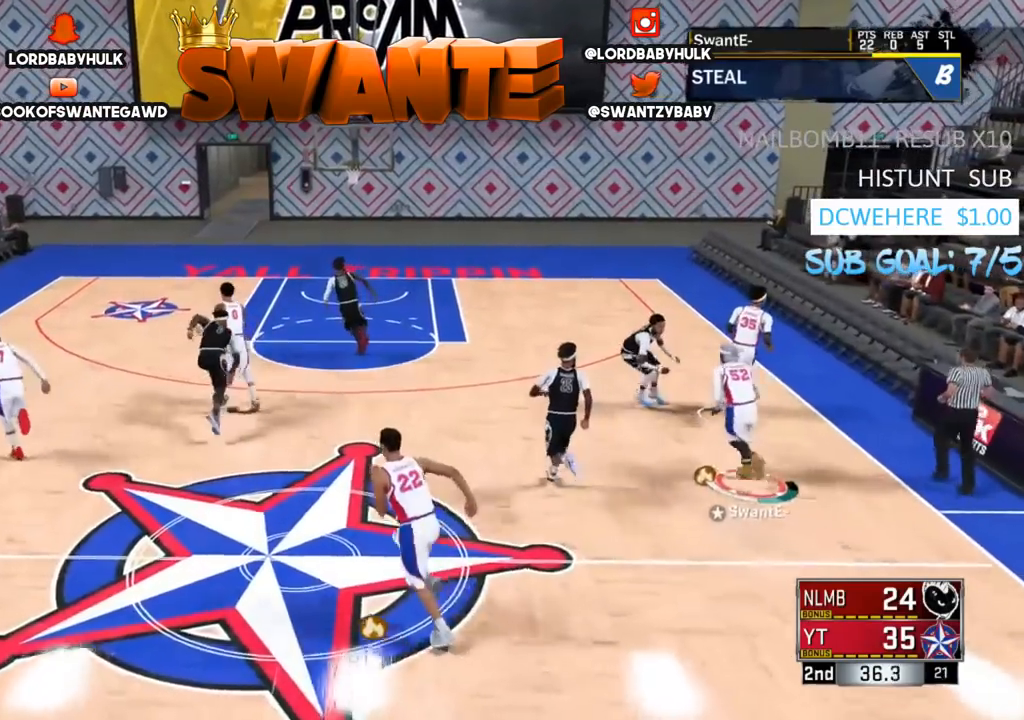
{"buttons": ["R2", "L3"], "left_stick": "up-left", "right_stick": "center", "events": []}